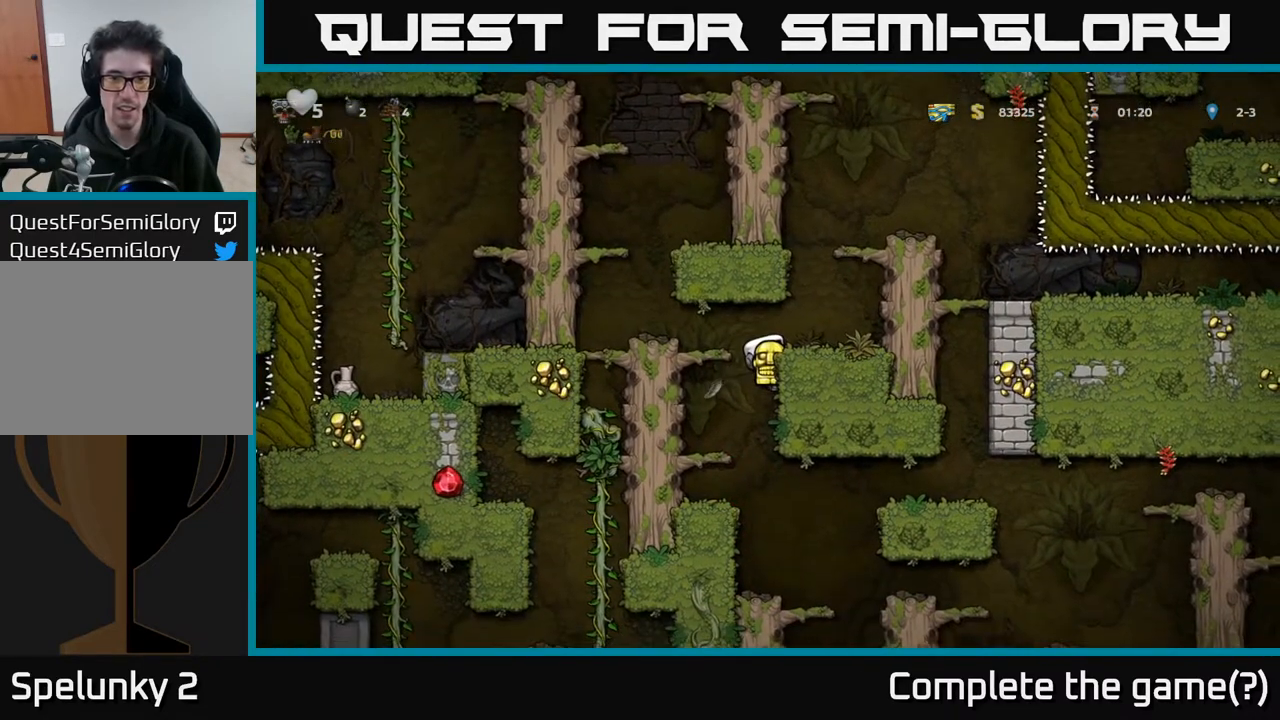
Gameplay with a controller (Xbox layout); each line is a JSON object with the inputs held at the frame after it. "events" lists button and stick changes between this image and that frame as [ms after this image, input, new state], when the widget could be followed in between.
{"buttons": ["A"], "left_stick": "center", "right_stick": "center", "events": [[50, "DPAD_LEFT", "down"], [67, "A", "down"], [233, "A", "up"], [450, "A", "down"], [483, "DPAD_LEFT", "up"]]}
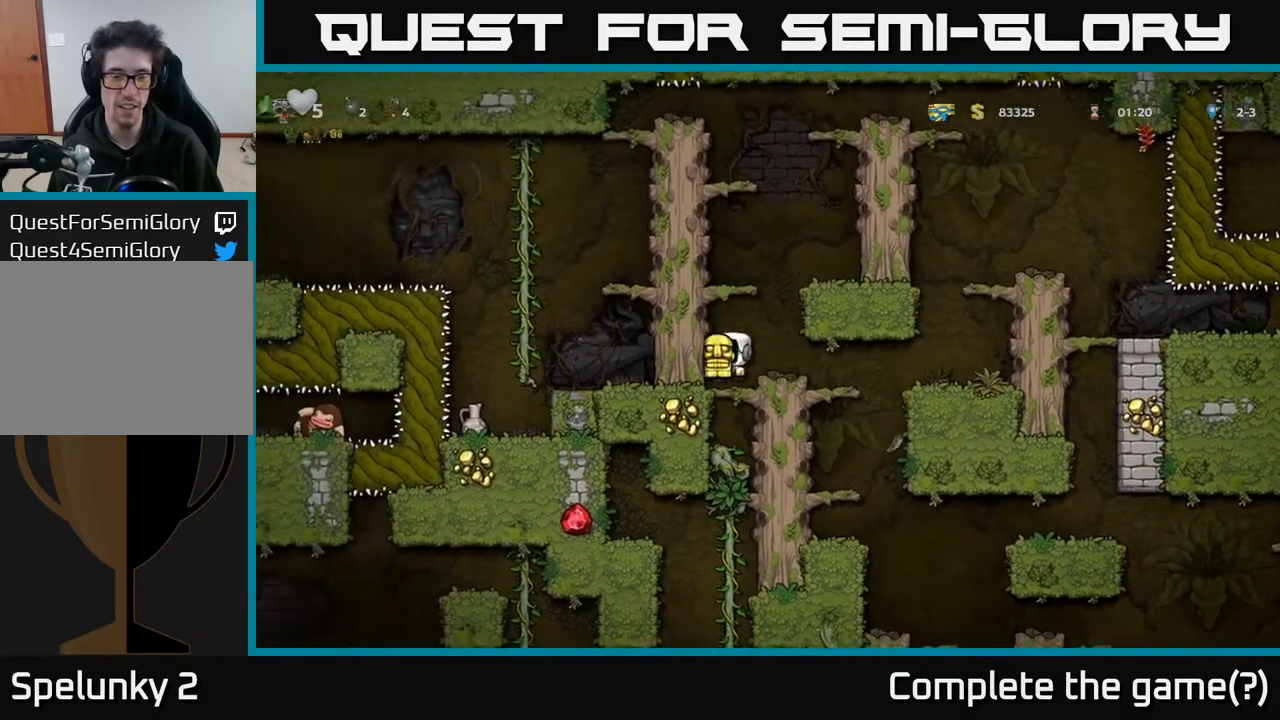
{"buttons": ["DPAD_LEFT"], "left_stick": "center", "right_stick": "center", "events": [[50, "DPAD_LEFT", "down"], [100, "A", "up"], [233, "A", "down"], [383, "A", "up"]]}
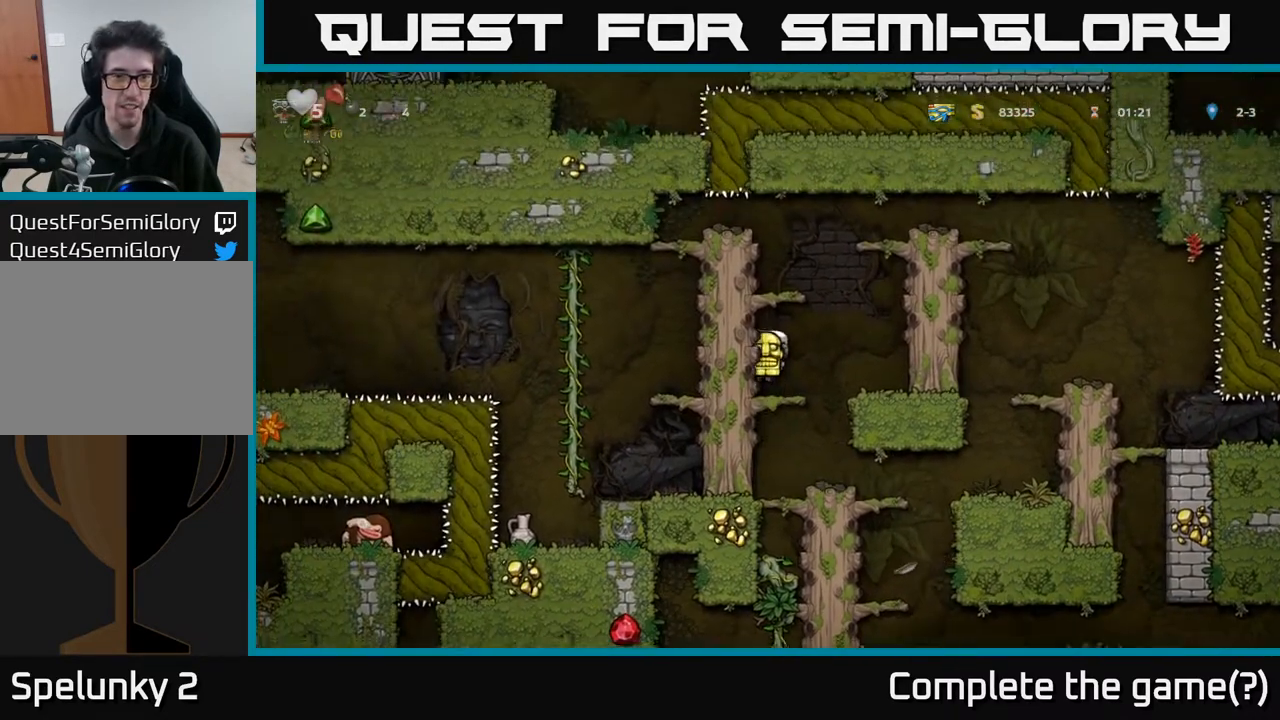
{"buttons": ["DPAD_LEFT"], "left_stick": "center", "right_stick": "center", "events": [[17, "A", "down"], [183, "A", "up"], [383, "A", "down"], [500, "A", "up"]]}
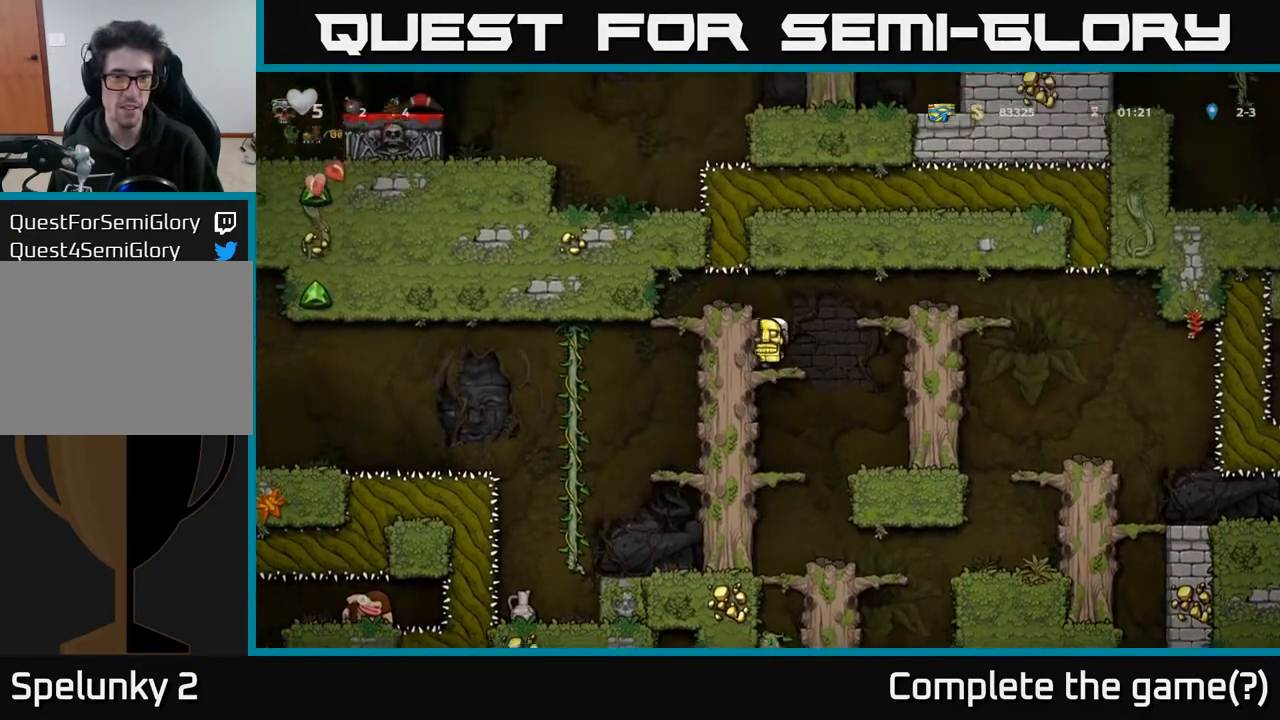
{"buttons": [], "left_stick": "center", "right_stick": "center", "events": [[350, "A", "down"], [400, "DPAD_LEFT", "up"], [483, "A", "up"]]}
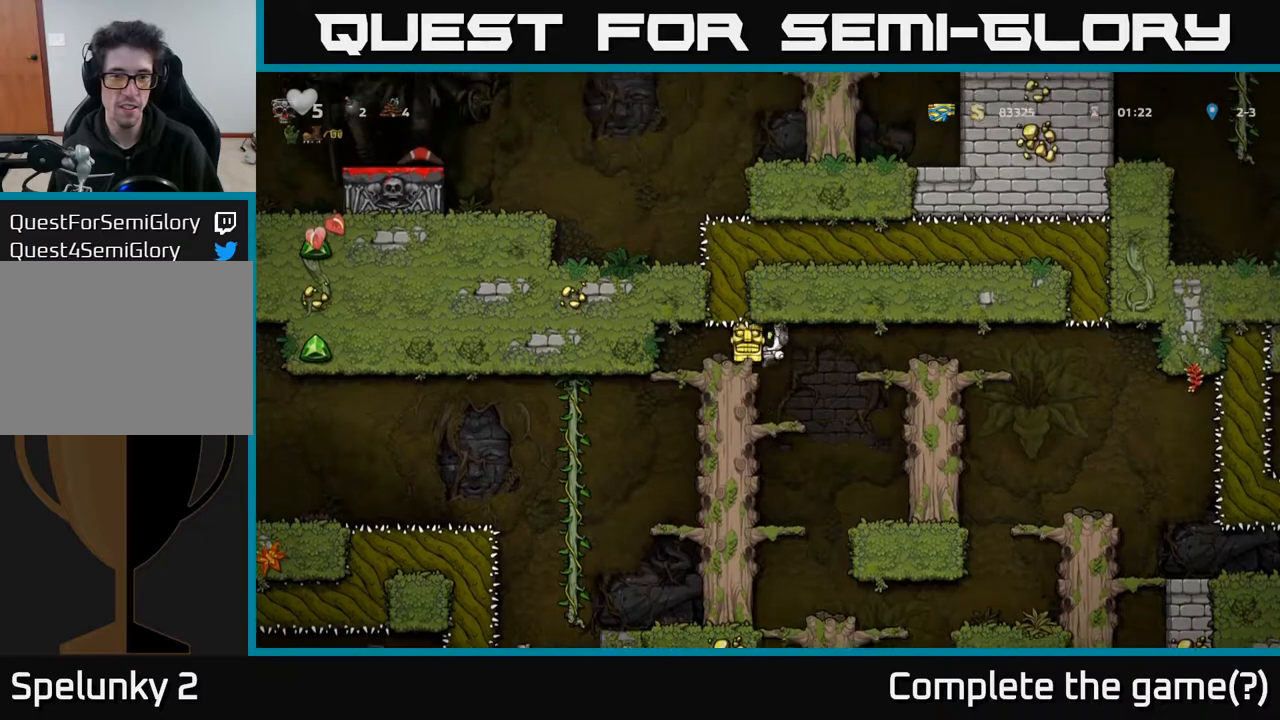
{"buttons": ["A"], "left_stick": "center", "right_stick": "center", "events": [[500, "A", "down"]]}
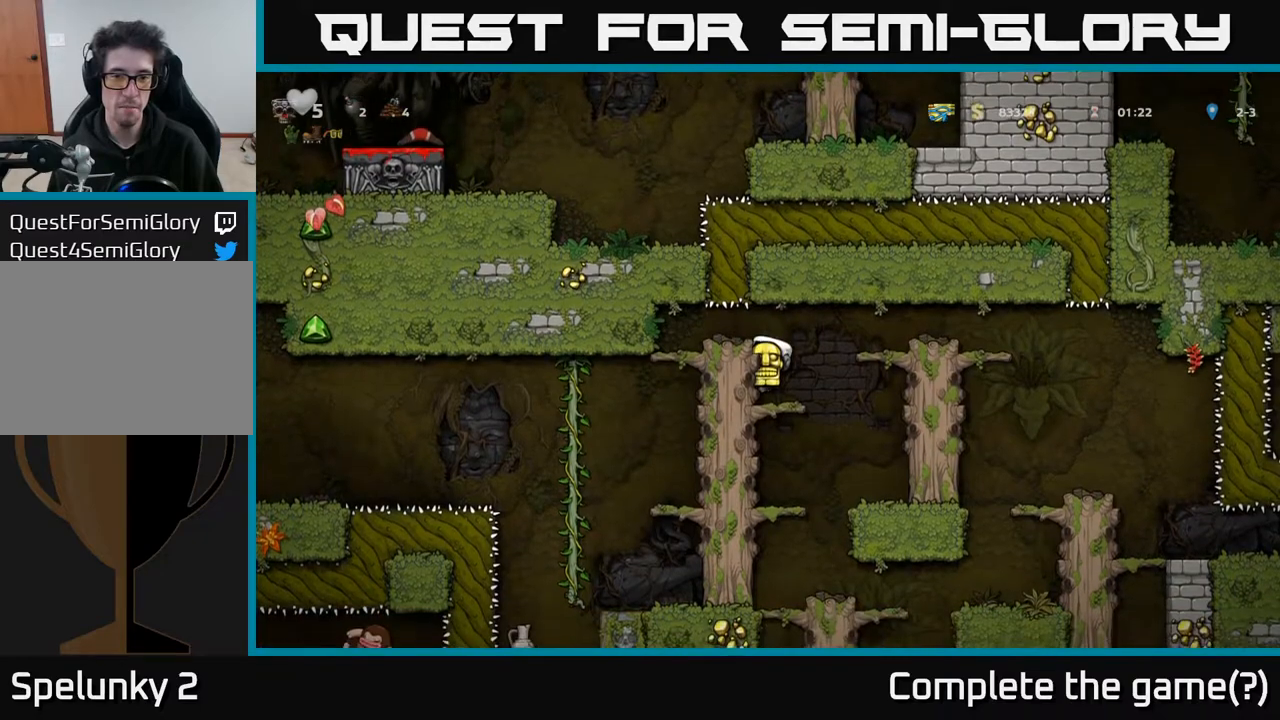
{"buttons": ["DPAD_LEFT"], "left_stick": "center", "right_stick": "center", "events": [[100, "A", "up"], [133, "DPAD_LEFT", "down"], [183, "DPAD_LEFT", "up"], [500, "DPAD_LEFT", "down"]]}
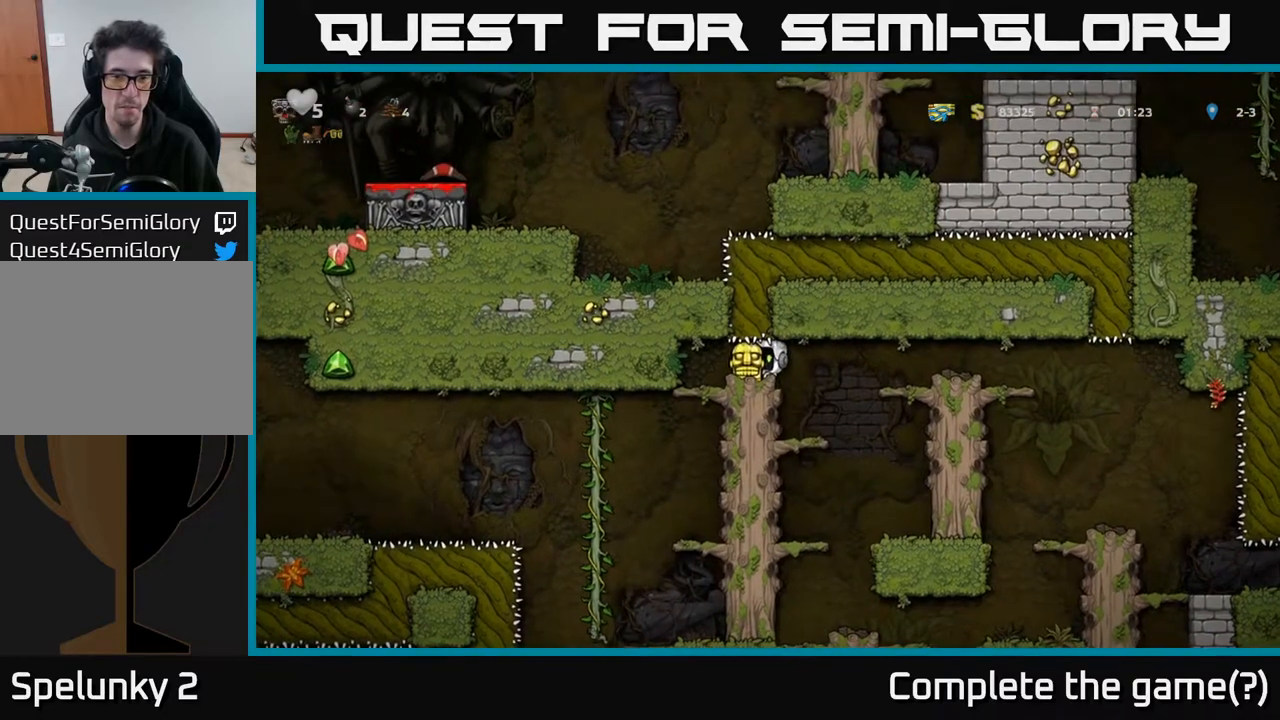
{"buttons": [], "left_stick": "center", "right_stick": "center", "events": [[183, "DPAD_DOWN", "down"], [183, "DPAD_LEFT", "up"], [250, "A", "down"], [333, "A", "up"], [350, "DPAD_DOWN", "up"]]}
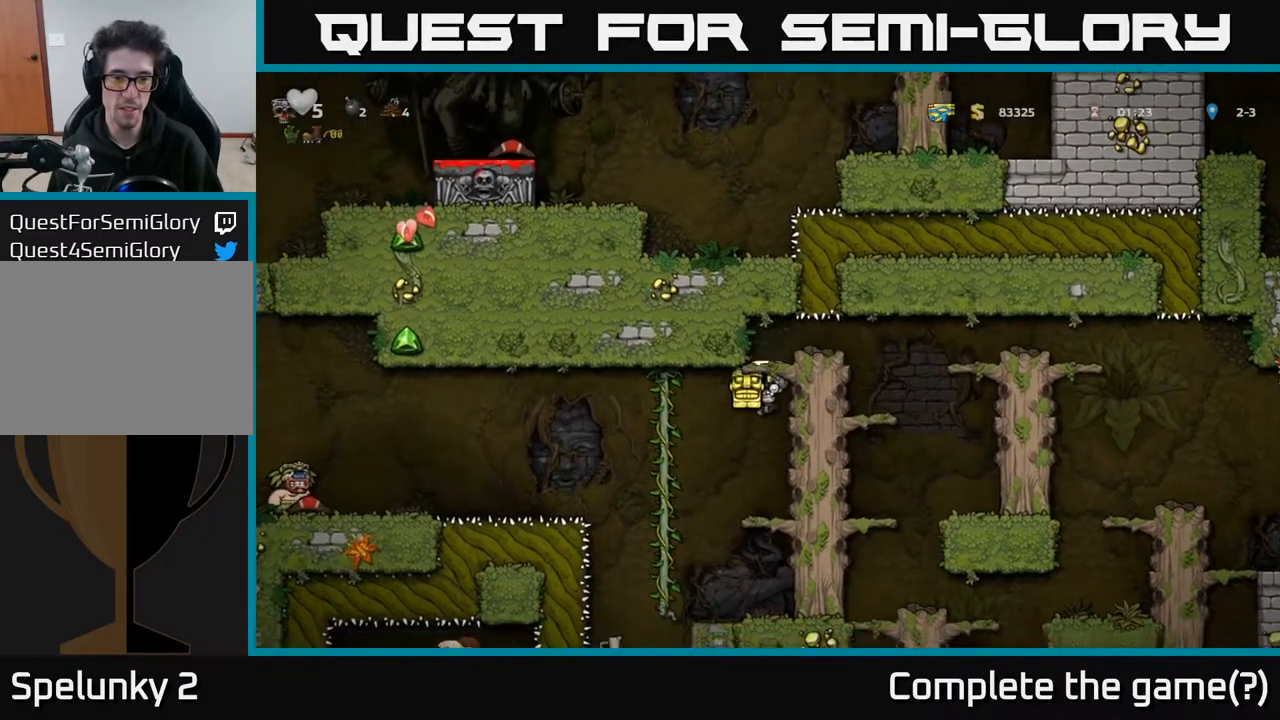
{"buttons": ["A", "DPAD_LEFT"], "left_stick": "center", "right_stick": "center", "events": [[500, "A", "down"], [500, "DPAD_LEFT", "down"]]}
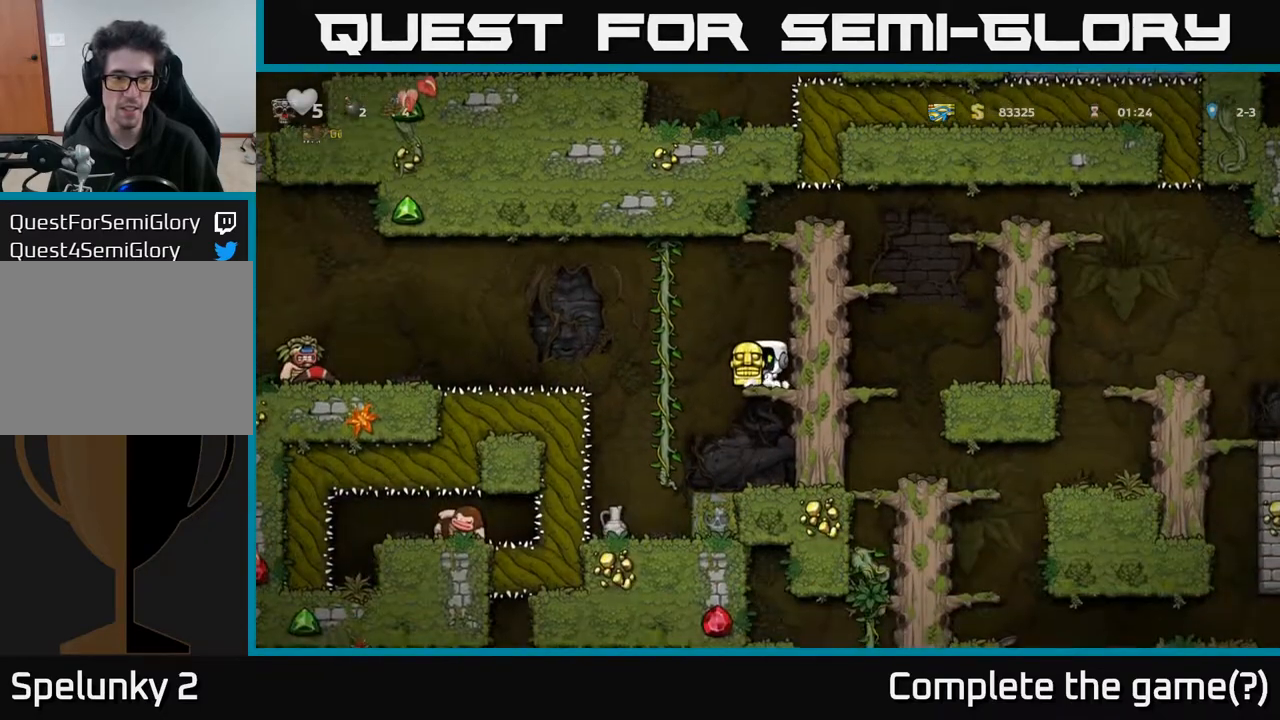
{"buttons": ["DPAD_DOWN"], "left_stick": "center", "right_stick": "center", "events": [[117, "A", "up"], [217, "DPAD_UP", "down"], [233, "DPAD_LEFT", "up"], [350, "DPAD_UP", "up"], [433, "DPAD_DOWN", "down"]]}
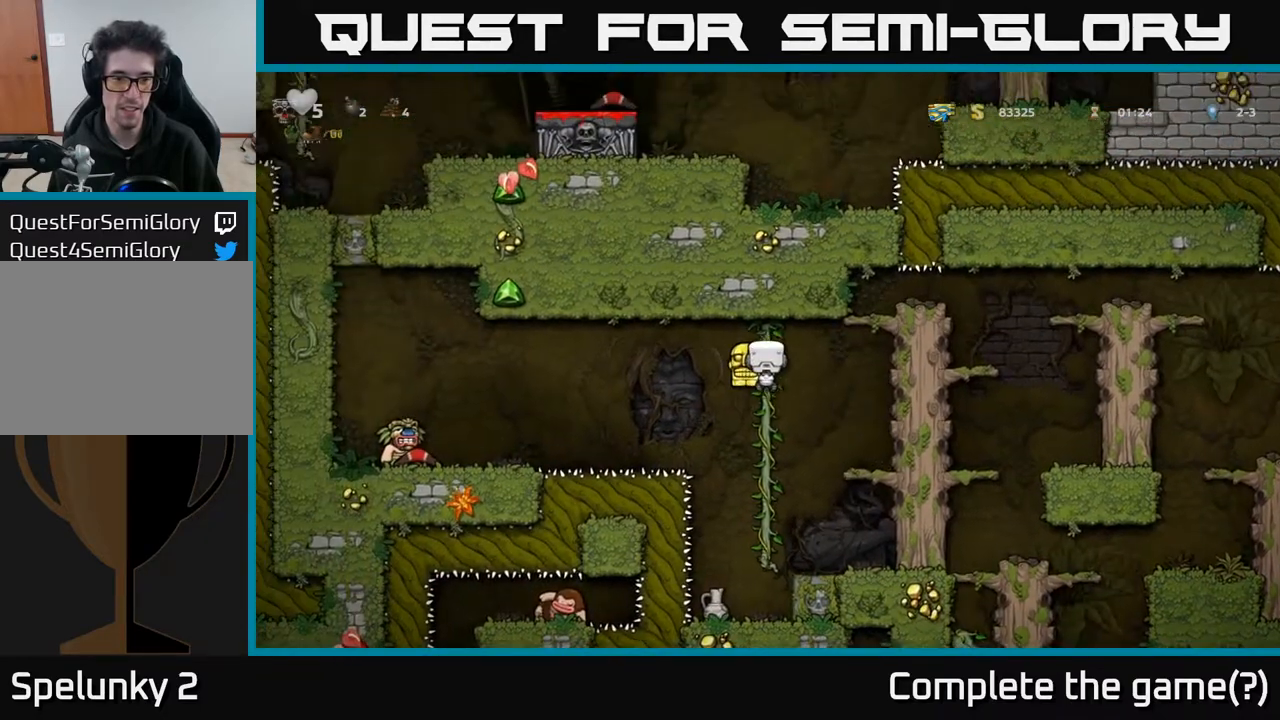
{"buttons": [], "left_stick": "center", "right_stick": "center", "events": [[133, "DPAD_DOWN", "up"], [317, "DPAD_UP", "down"], [417, "DPAD_UP", "up"]]}
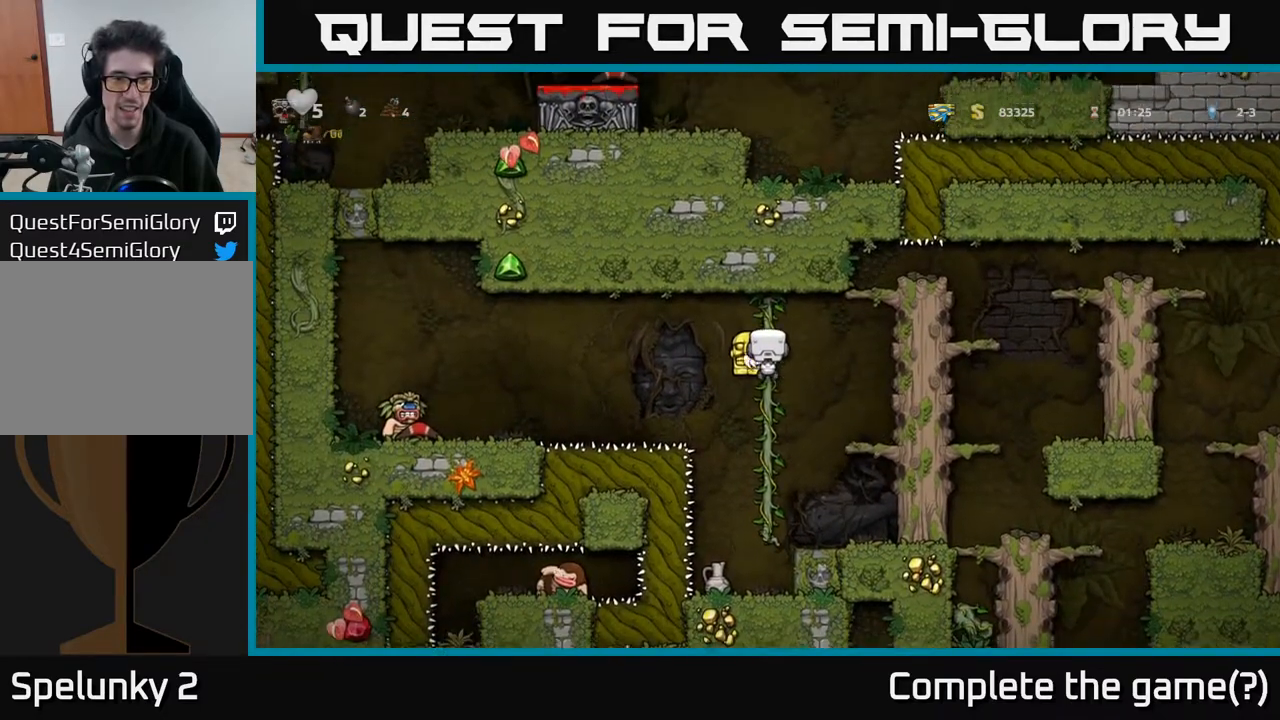
{"buttons": [], "left_stick": "center", "right_stick": "center", "events": [[117, "DPAD_DOWN", "down"], [267, "DPAD_DOWN", "up"]]}
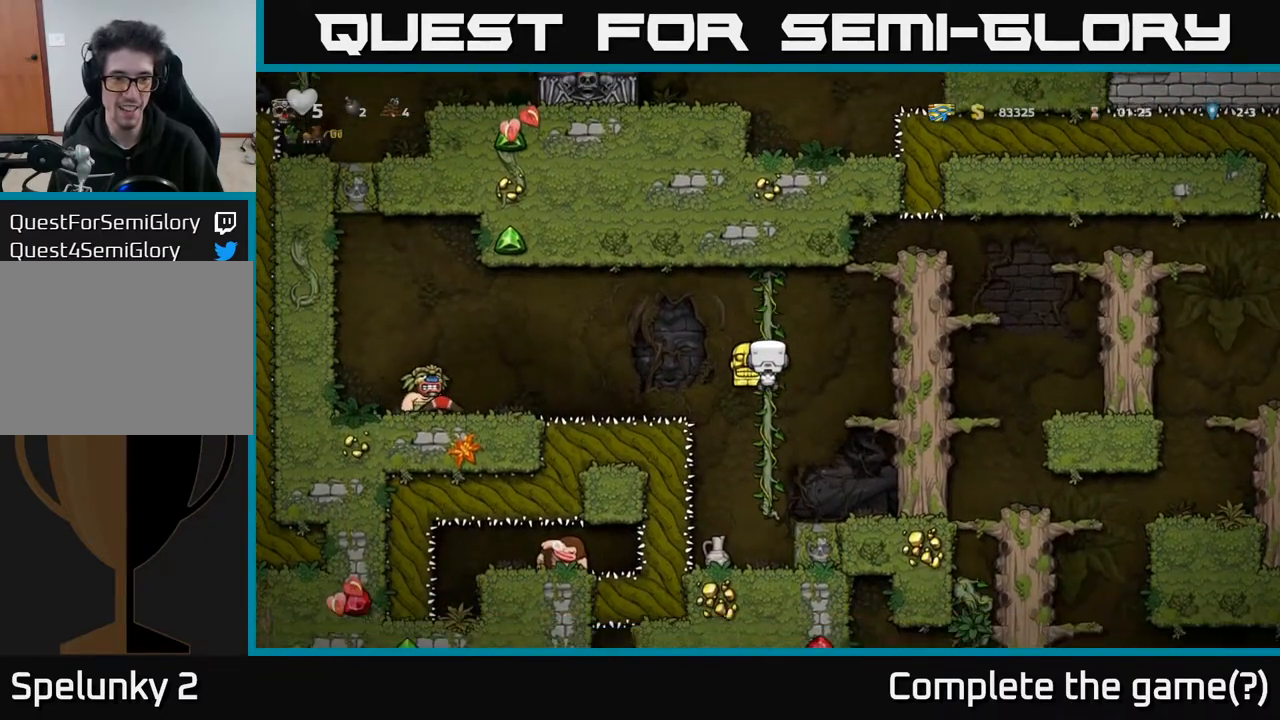
{"buttons": [], "left_stick": "center", "right_stick": "center", "events": [[183, "DPAD_UP", "down"], [233, "DPAD_UP", "up"]]}
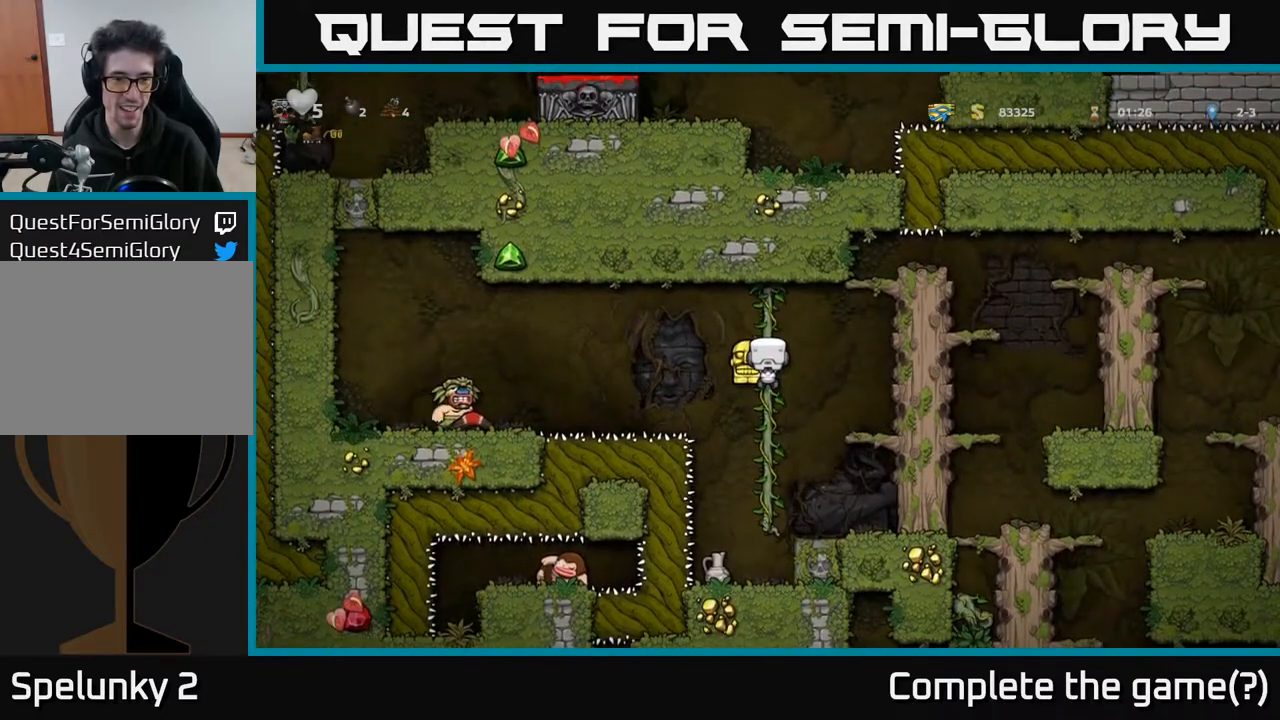
{"buttons": [], "left_stick": "center", "right_stick": "center", "events": []}
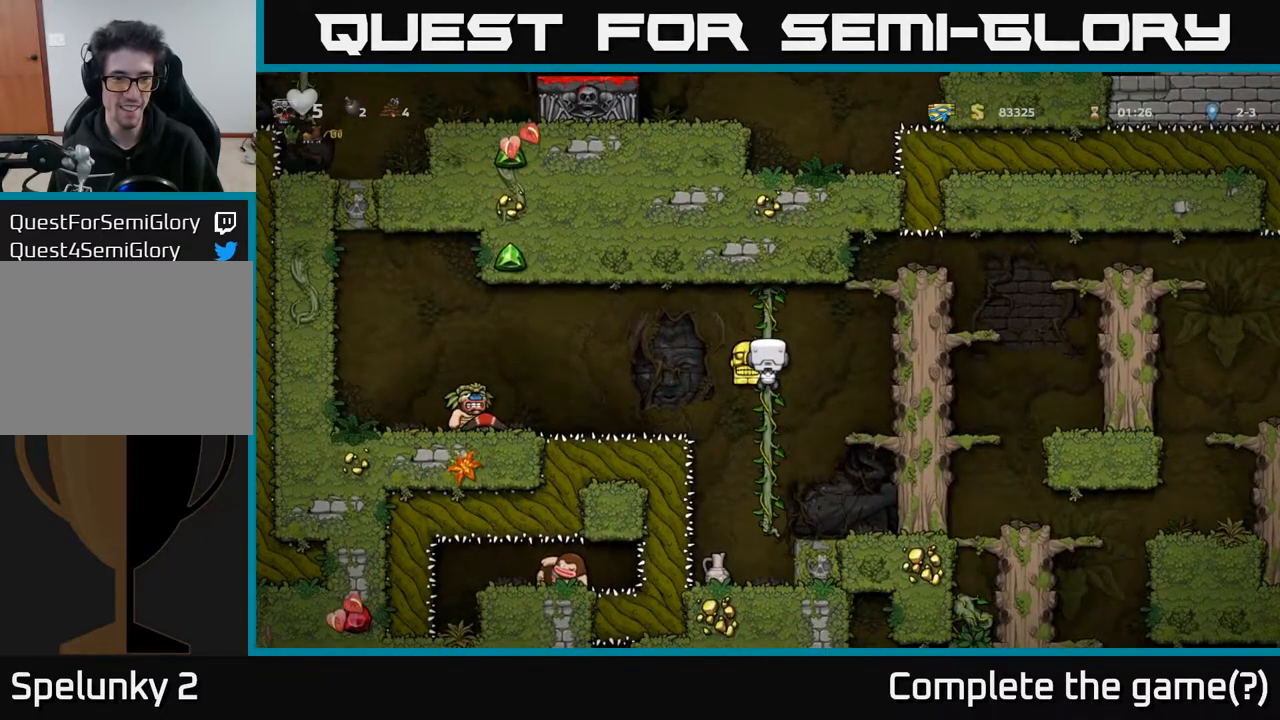
{"buttons": [], "left_stick": "center", "right_stick": "center", "events": []}
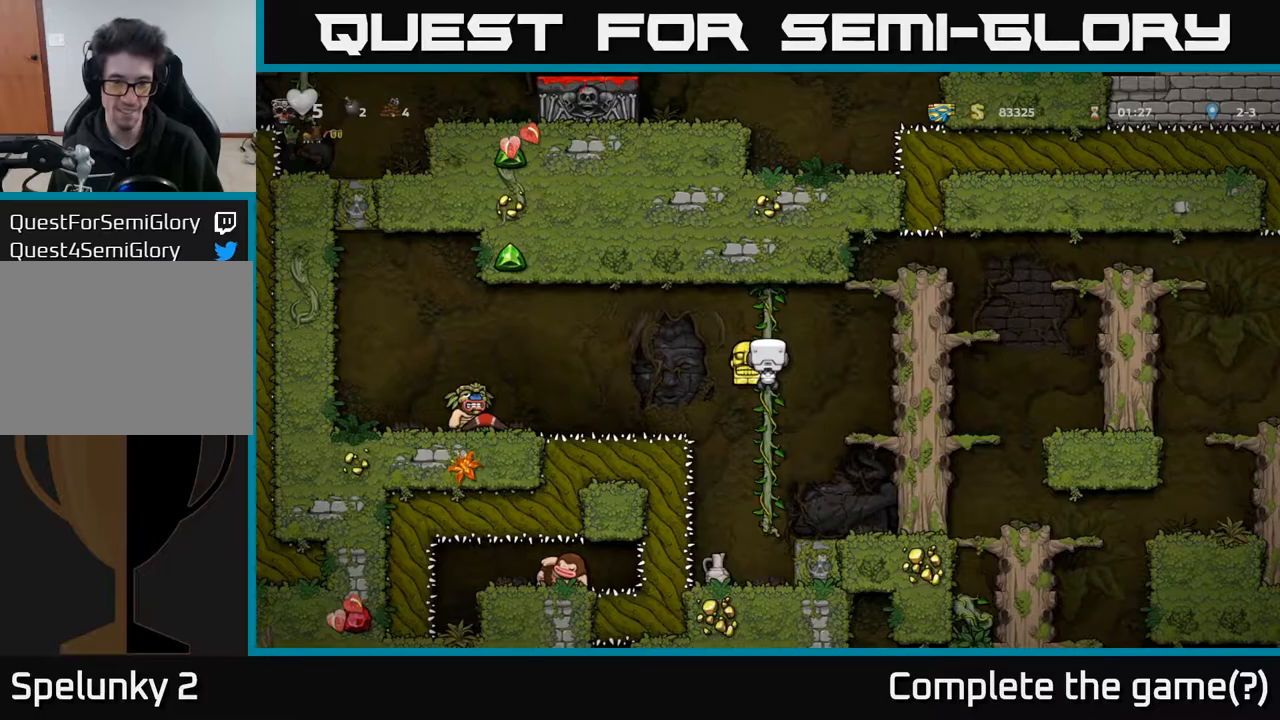
{"buttons": [], "left_stick": "center", "right_stick": "center", "events": []}
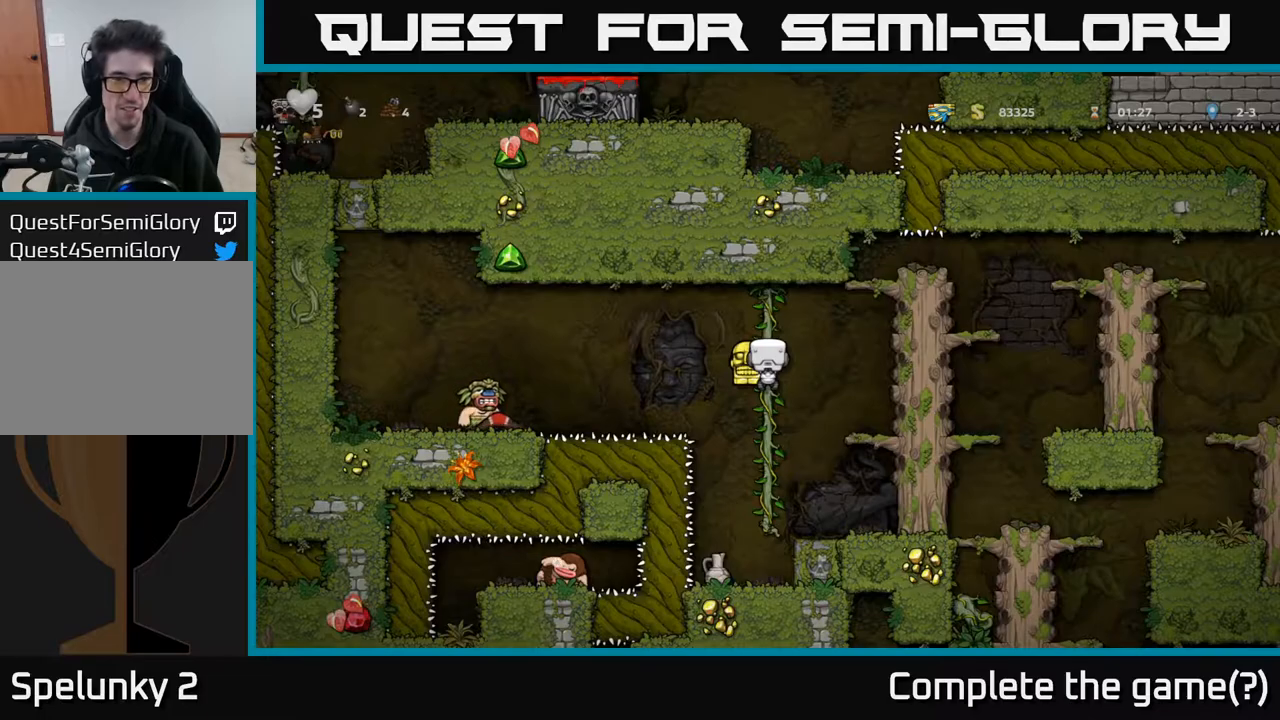
{"buttons": ["A", "DPAD_LEFT"], "left_stick": "center", "right_stick": "center", "events": [[267, "DPAD_LEFT", "down"], [350, "A", "down"]]}
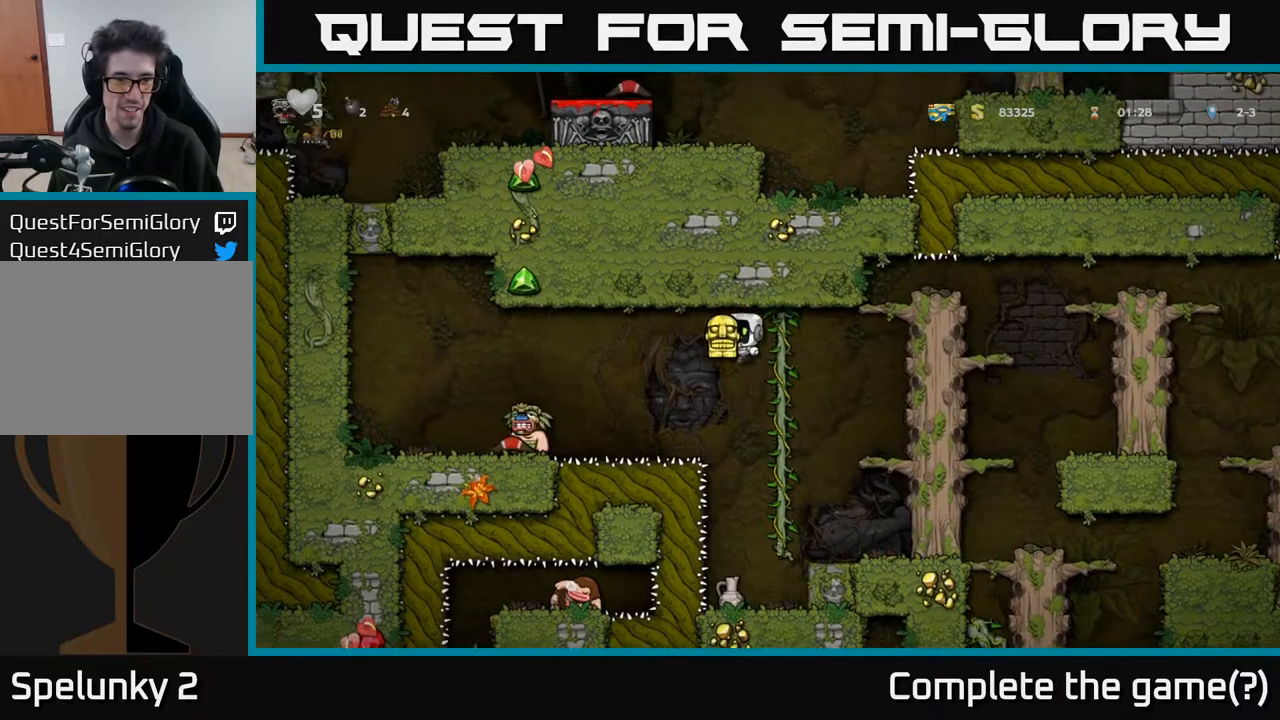
{"buttons": ["A", "DPAD_RIGHT"], "left_stick": "center", "right_stick": "center", "events": [[433, "A", "up"], [467, "DPAD_LEFT", "up"], [483, "A", "down"], [483, "DPAD_RIGHT", "down"]]}
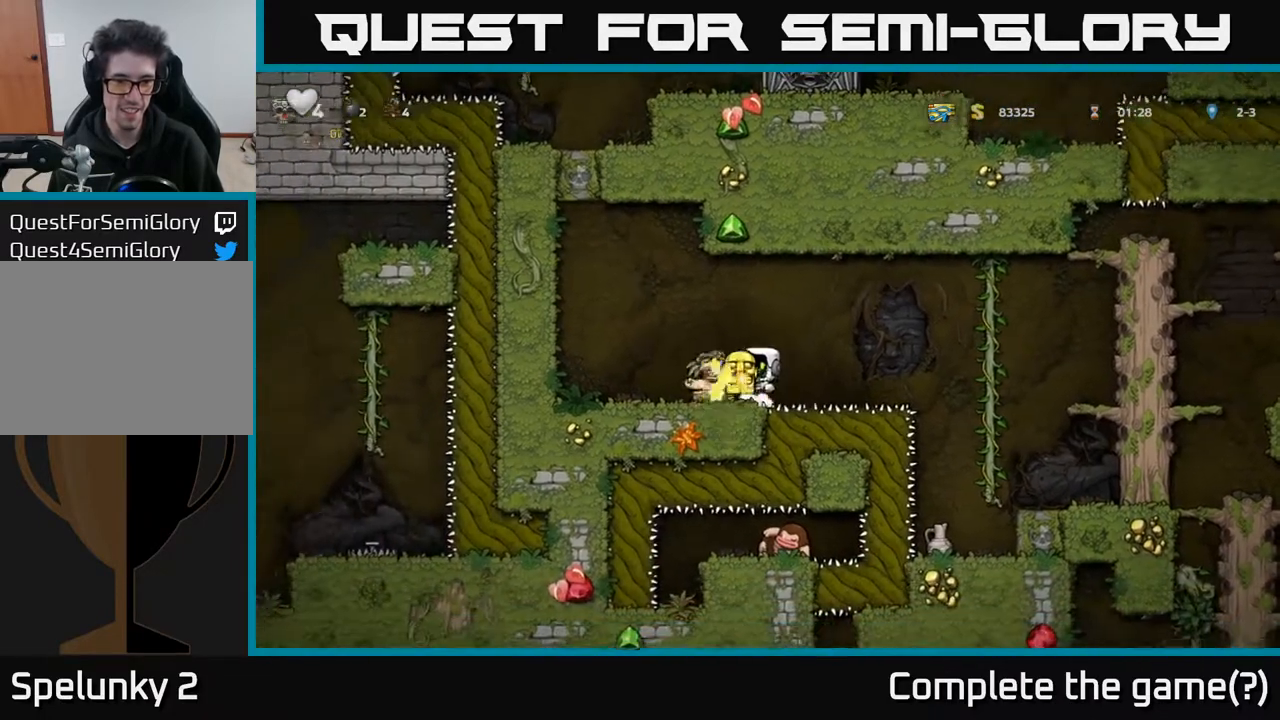
{"buttons": ["A", "DPAD_LEFT"], "left_stick": "center", "right_stick": "center", "events": [[17, "DPAD_RIGHT", "up"], [200, "DPAD_LEFT", "down"], [250, "A", "up"], [317, "DPAD_LEFT", "up"], [417, "A", "down"], [467, "DPAD_LEFT", "down"]]}
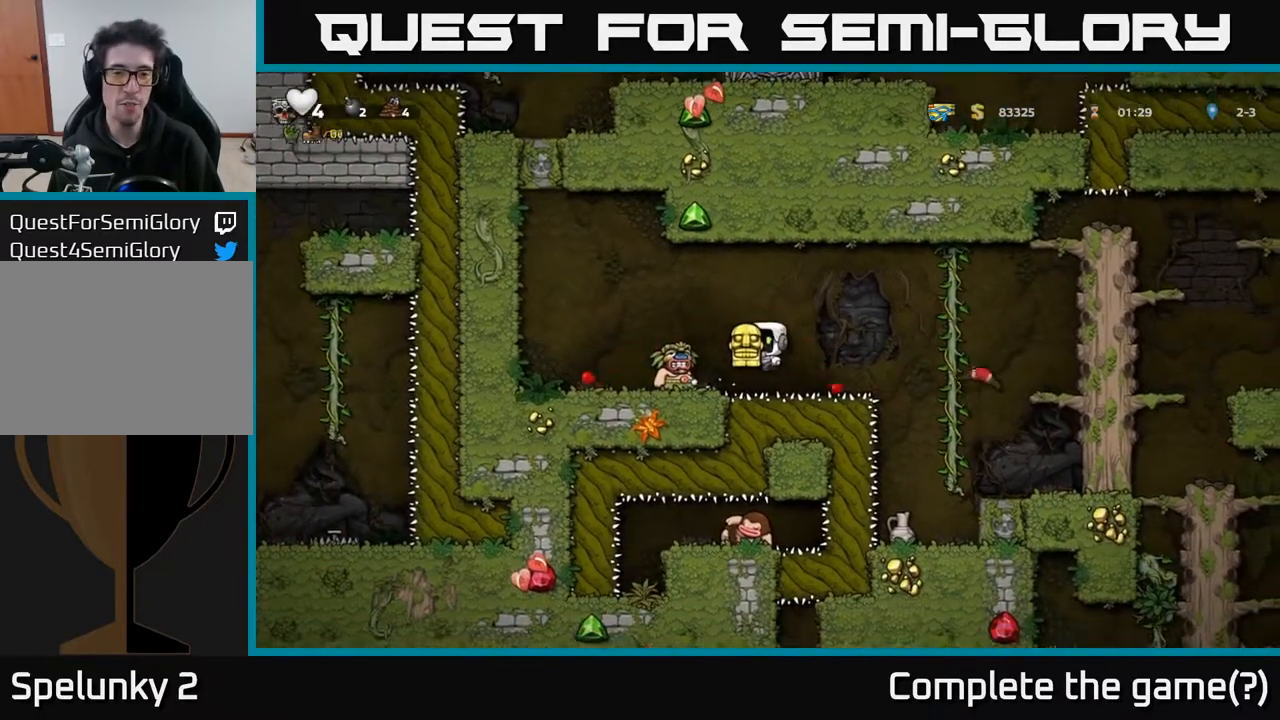
{"buttons": [], "left_stick": "center", "right_stick": "center", "events": [[33, "A", "up"], [117, "DPAD_LEFT", "up"], [267, "DPAD_RIGHT", "down"], [317, "DPAD_RIGHT", "up"]]}
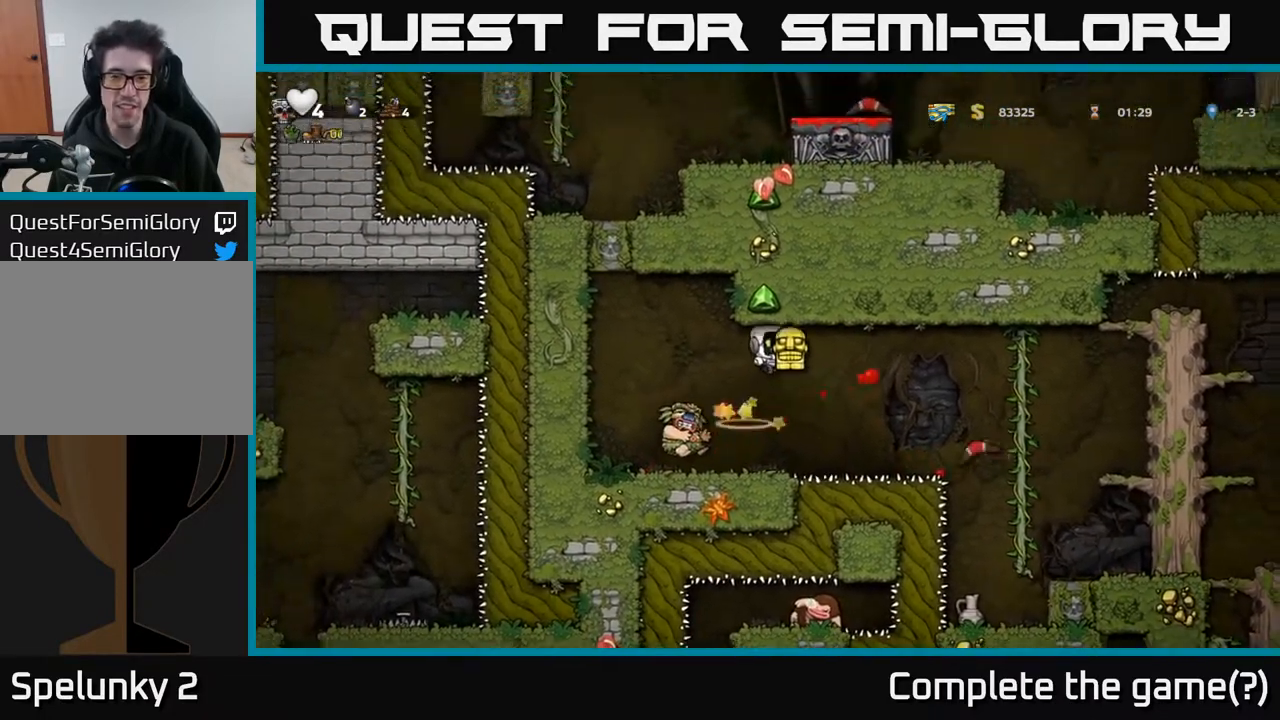
{"buttons": ["A", "DPAD_LEFT"], "left_stick": "center", "right_stick": "center", "events": [[83, "DPAD_LEFT", "down"], [467, "A", "down"]]}
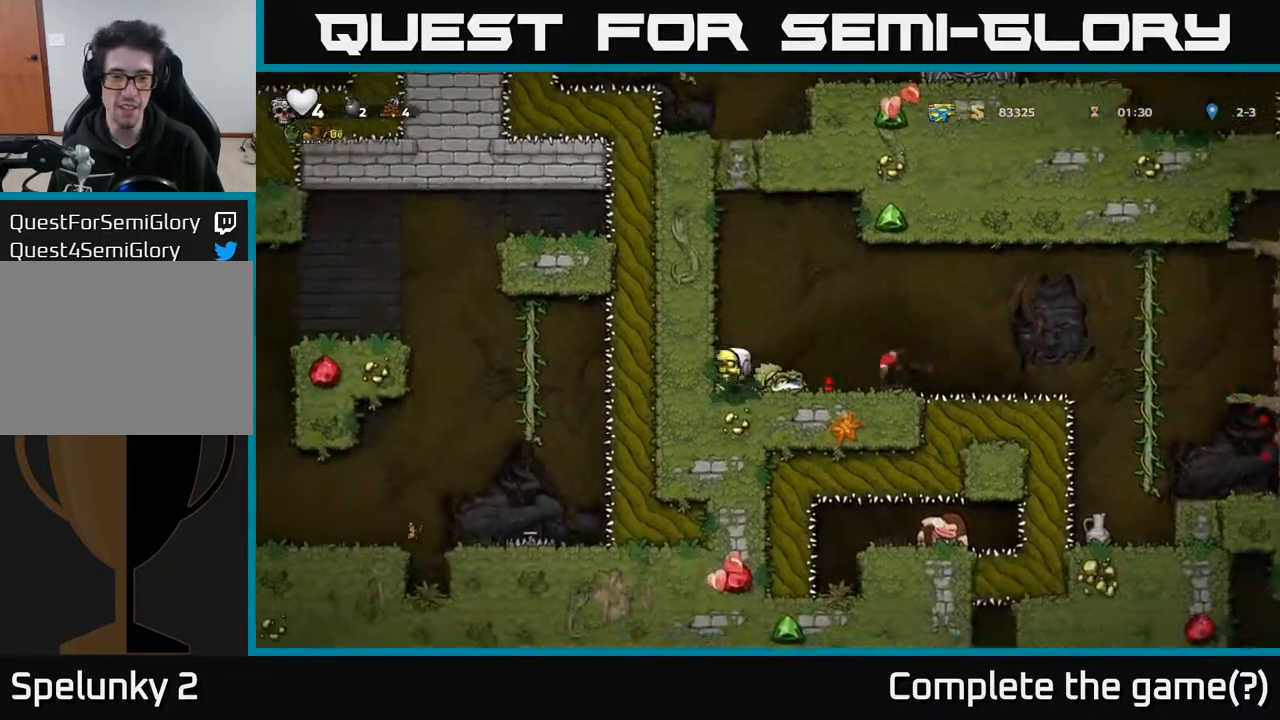
{"buttons": [], "left_stick": "center", "right_stick": "center", "events": [[33, "DPAD_LEFT", "up"], [50, "DPAD_RIGHT", "down"], [200, "A", "up"], [283, "DPAD_RIGHT", "up"], [333, "DPAD_LEFT", "down"], [483, "DPAD_LEFT", "up"]]}
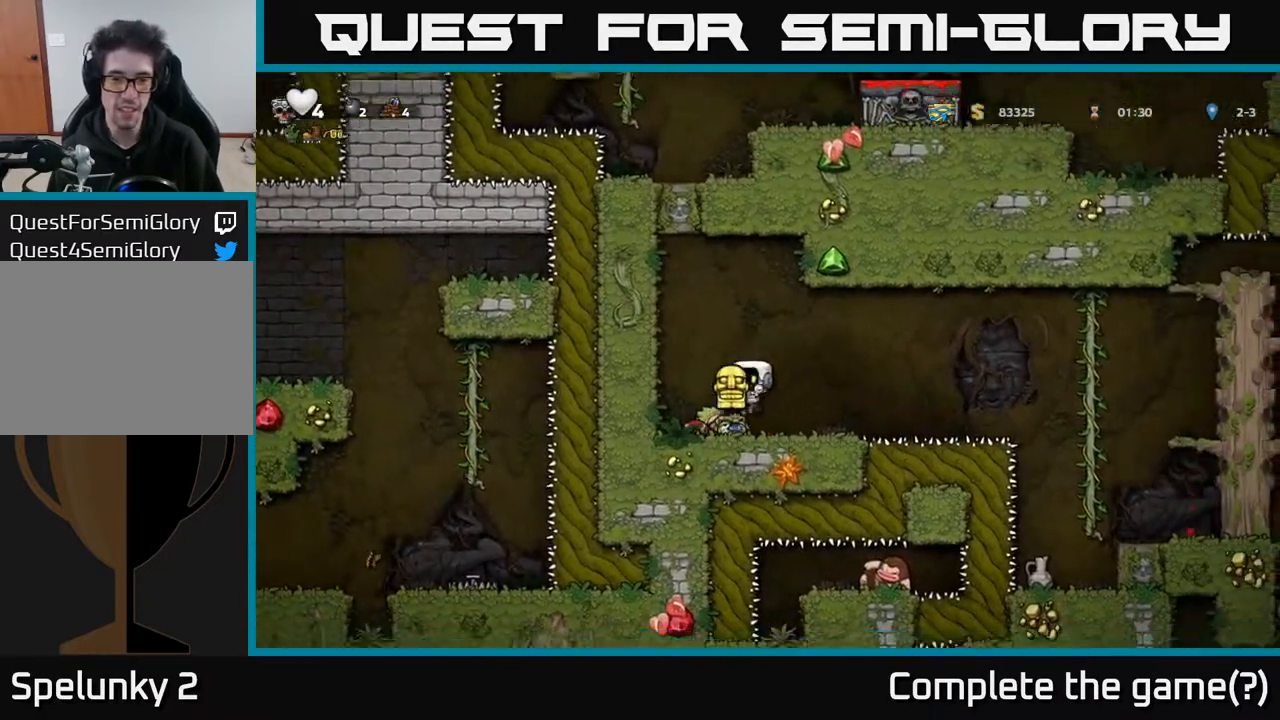
{"buttons": ["DPAD_RIGHT"], "left_stick": "center", "right_stick": "center", "events": [[33, "DPAD_RIGHT", "down"]]}
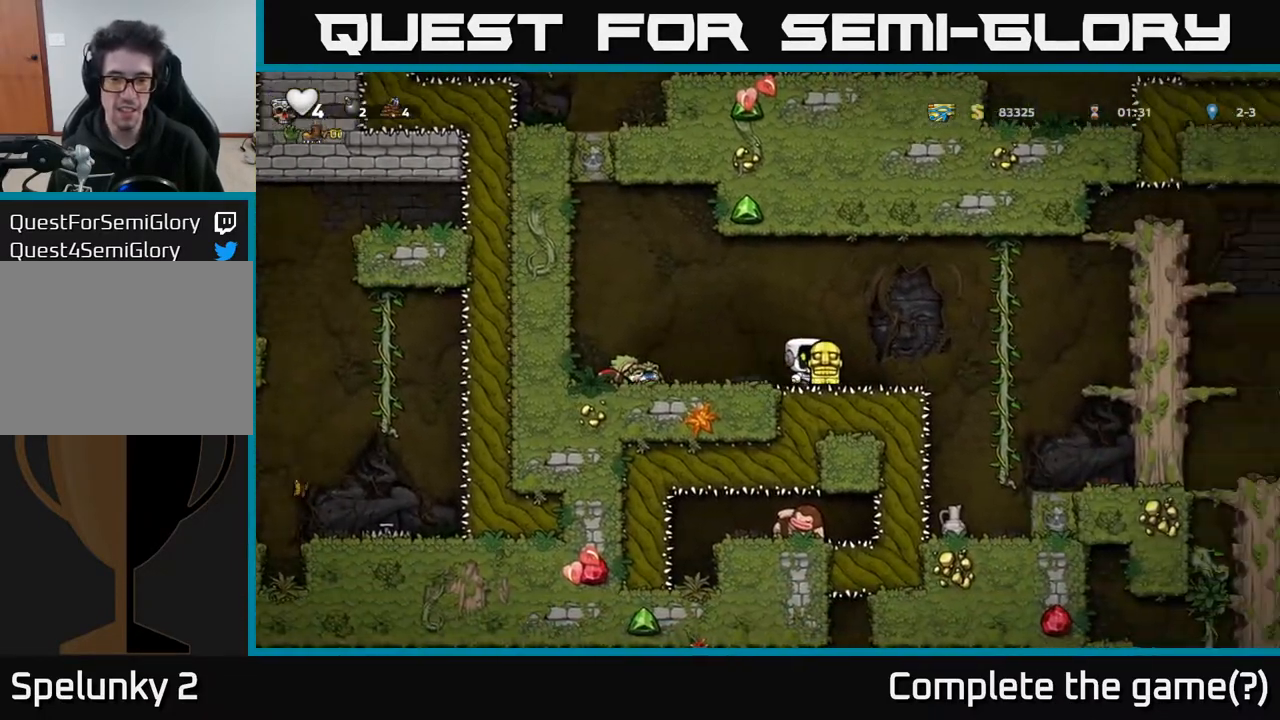
{"buttons": [], "left_stick": "center", "right_stick": "center", "events": [[350, "DPAD_RIGHT", "up"]]}
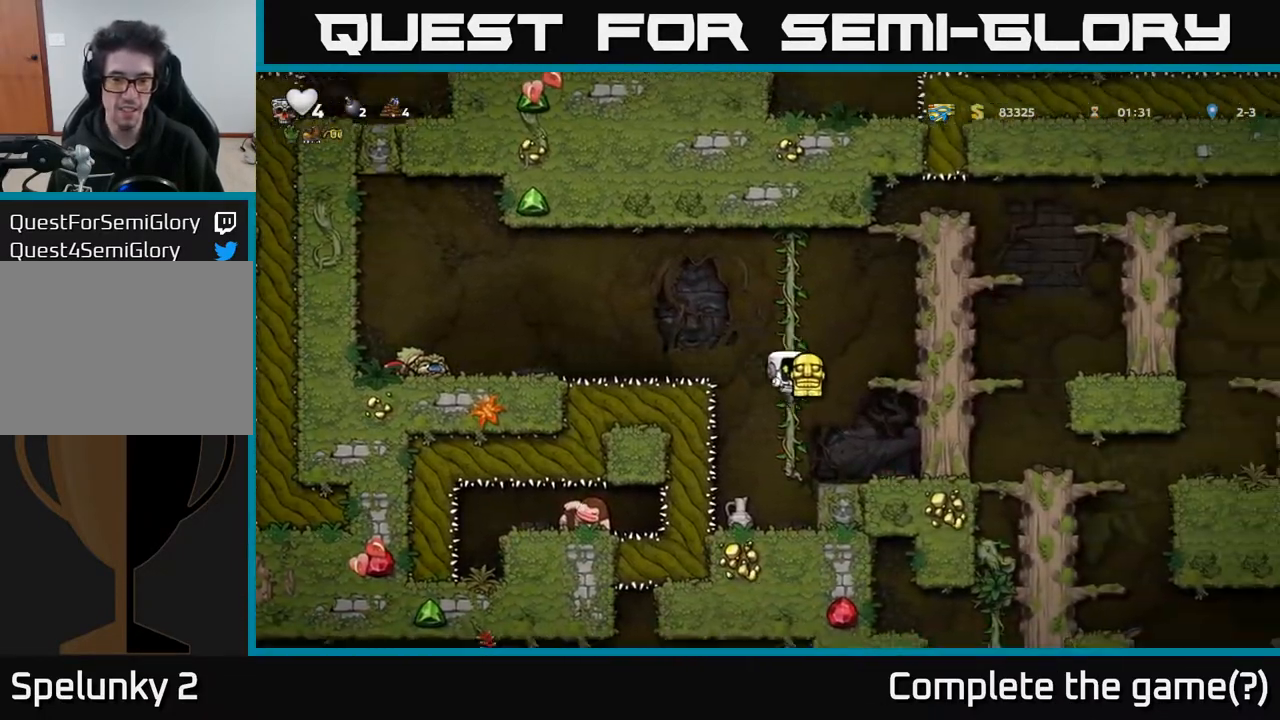
{"buttons": [], "left_stick": "center", "right_stick": "center", "events": [[283, "DPAD_LEFT", "down"], [333, "DPAD_LEFT", "up"], [400, "X", "down"], [467, "X", "up"]]}
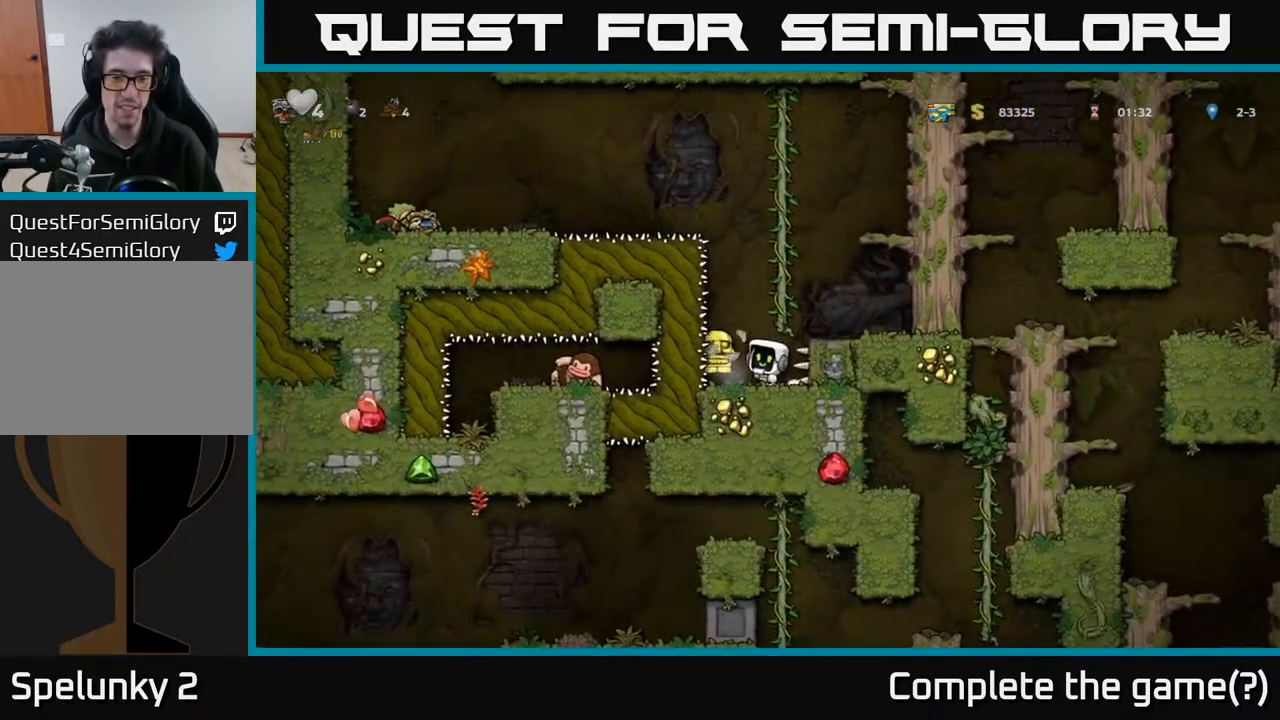
{"buttons": ["DPAD_LEFT"], "left_stick": "center", "right_stick": "center", "events": [[500, "DPAD_LEFT", "down"]]}
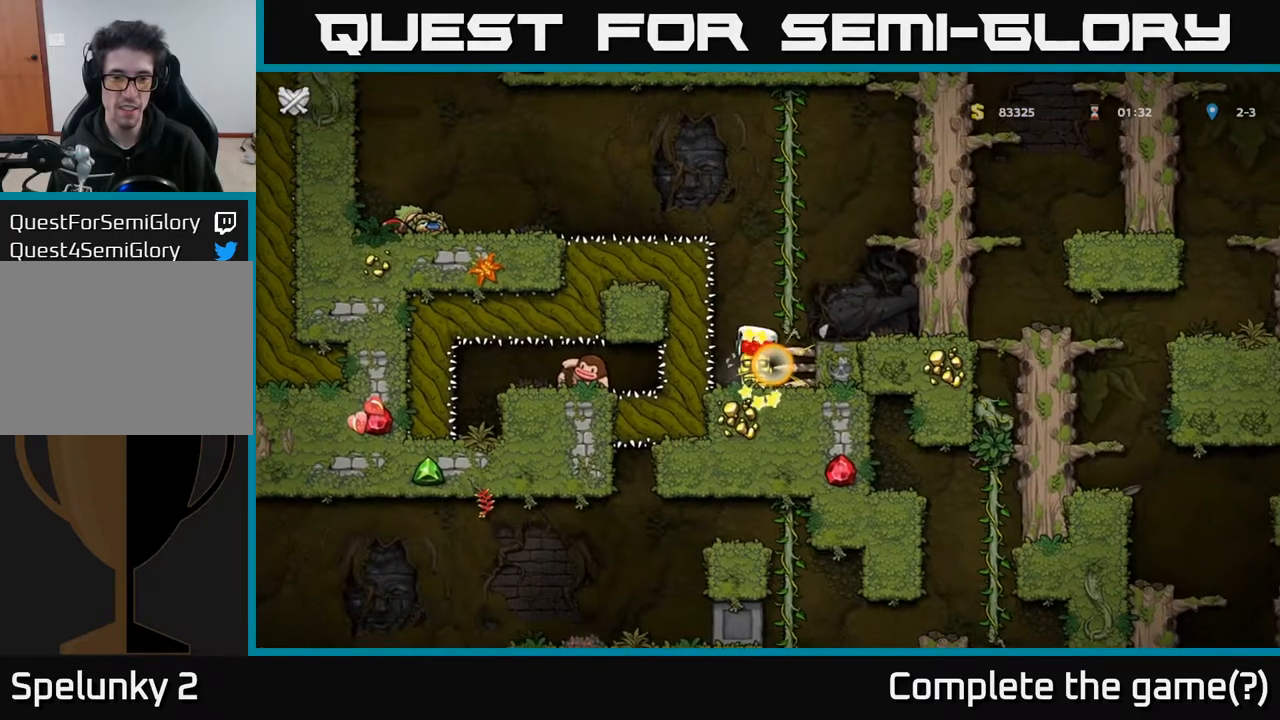
{"buttons": [], "left_stick": "center", "right_stick": "center", "events": [[67, "DPAD_LEFT", "up"]]}
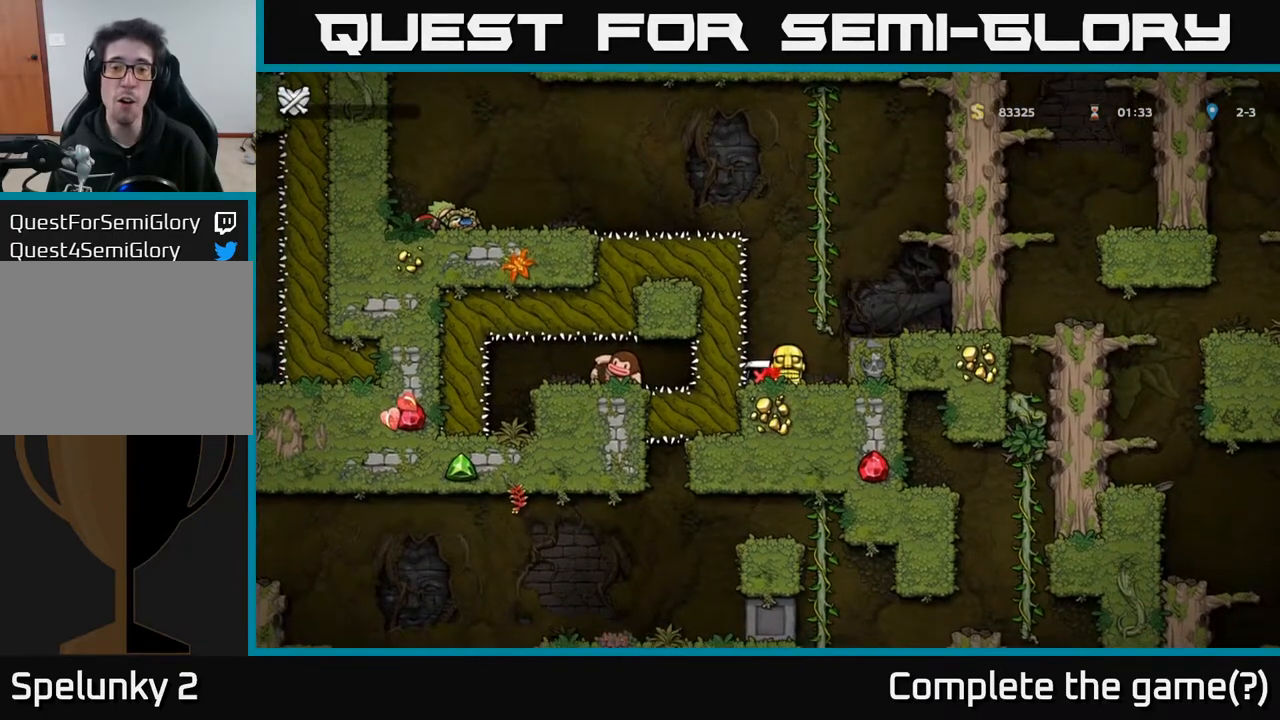
{"buttons": [], "left_stick": "center", "right_stick": "center", "events": []}
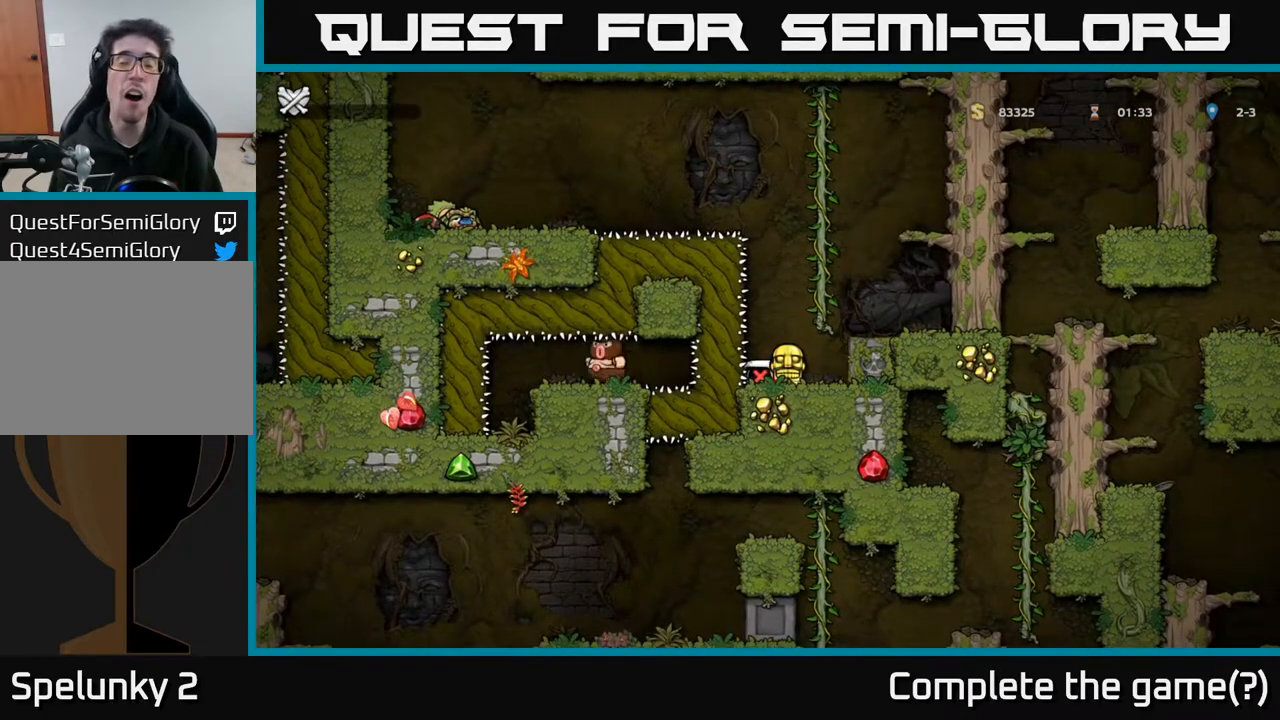
{"buttons": [], "left_stick": "center", "right_stick": "center", "events": [[83, "left_stick", "left"], [83, "right_stick", "left"], [133, "left_stick", "center"], [183, "right_stick", "center"]]}